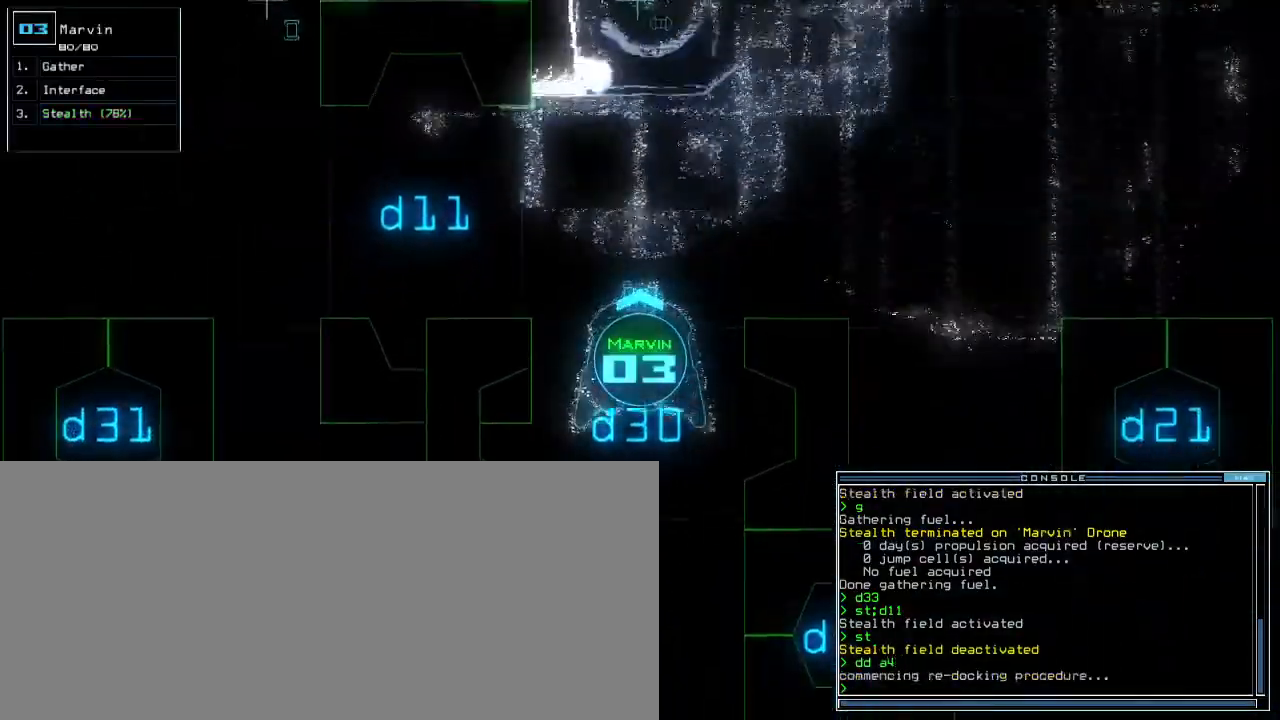
Gameplay with keyboard; each line is a JSON object with the keys held at the frame after it. "events" lists presses ("down") and releases ("up") of ".", "0", "1", "2", "3", "4", "5", "6", "7", "8", "9", "a", "b", "backspace", "c", "caps_lock", "comma", "ctrl_l", "ctrl_r", "d", "down", "e", "equals", "escape", "f", "f8", "g", "h", "i", "j", "k", "l", "left", "m", "minus", "n", "o", "p", "q", "quote", "r", "return", "right", "s", "semicolon", "shift_l", "shift_r", "space", "t", "tab", "tilde", "u", "up", "v", "w", "x", "y" and "z" between this image and that frame as [ms after this image, input, new state], when the widget could be followed in between. No other keys are recorded. Mouse input is not recorded. Not read: other_keys.
{"keys": [], "events": [[183, "down", "up"], [233, "space", "down"], [317, "space", "up"]]}
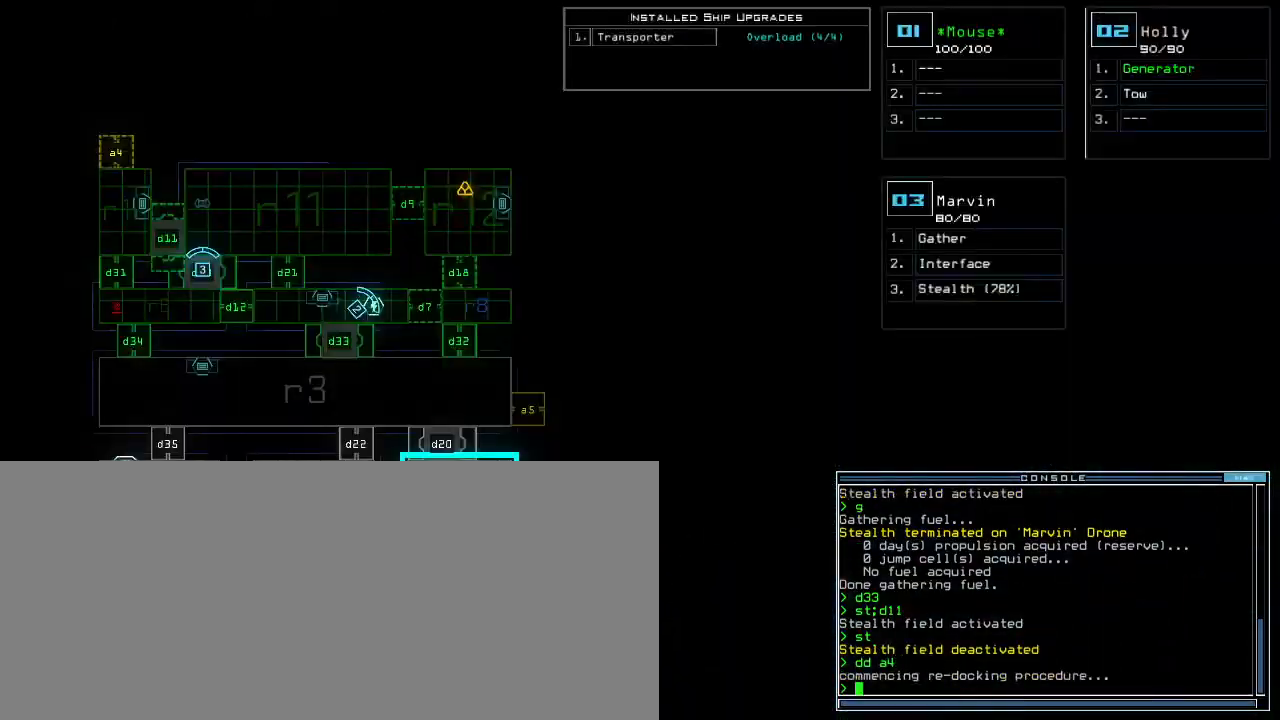
{"keys": ["2"], "events": [[483, "2", "down"]]}
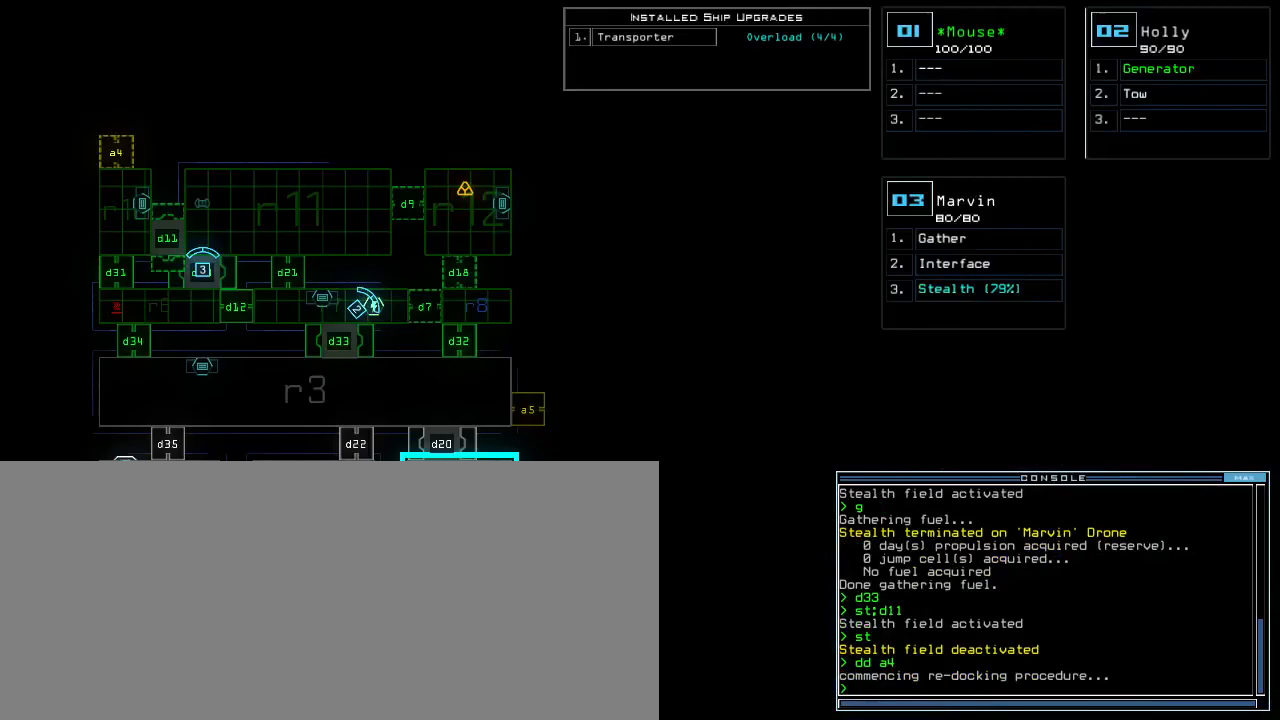
{"keys": ["down", "left"], "events": [[17, "down", "down"], [67, "2", "up"], [267, "left", "down"]]}
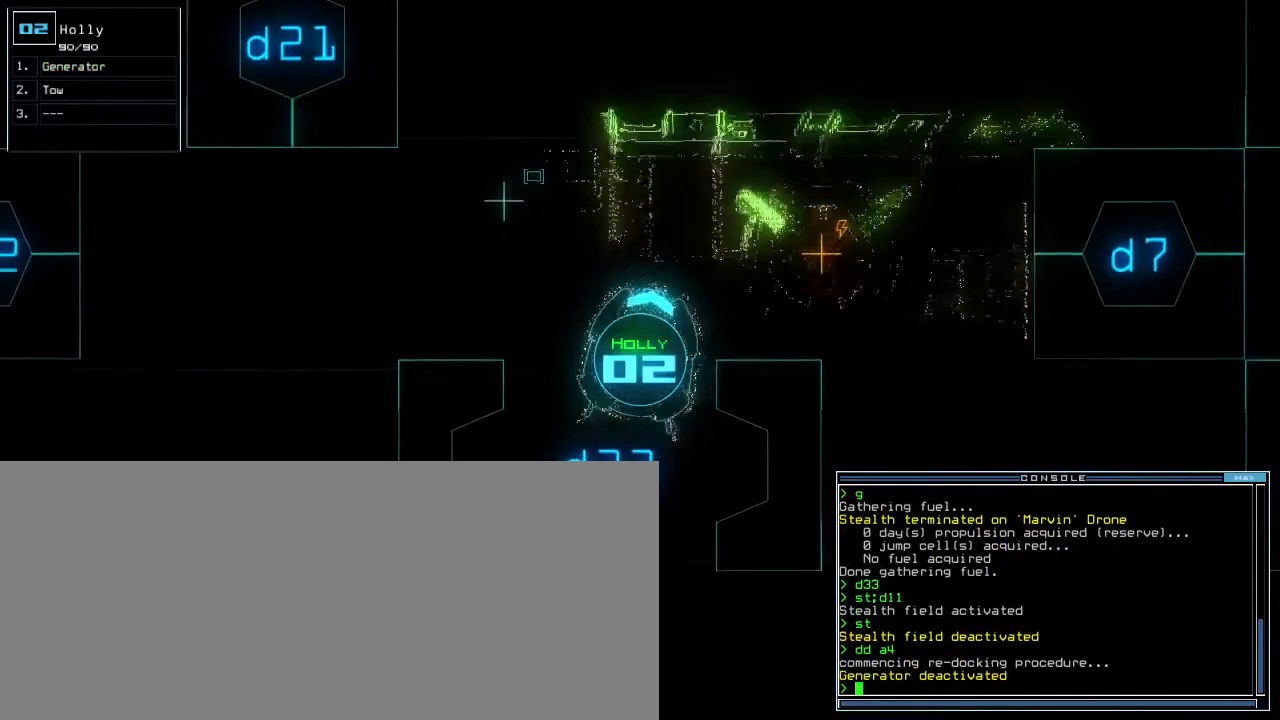
{"keys": ["space"], "events": [[133, "left", "up"], [383, "down", "up"], [450, "space", "down"]]}
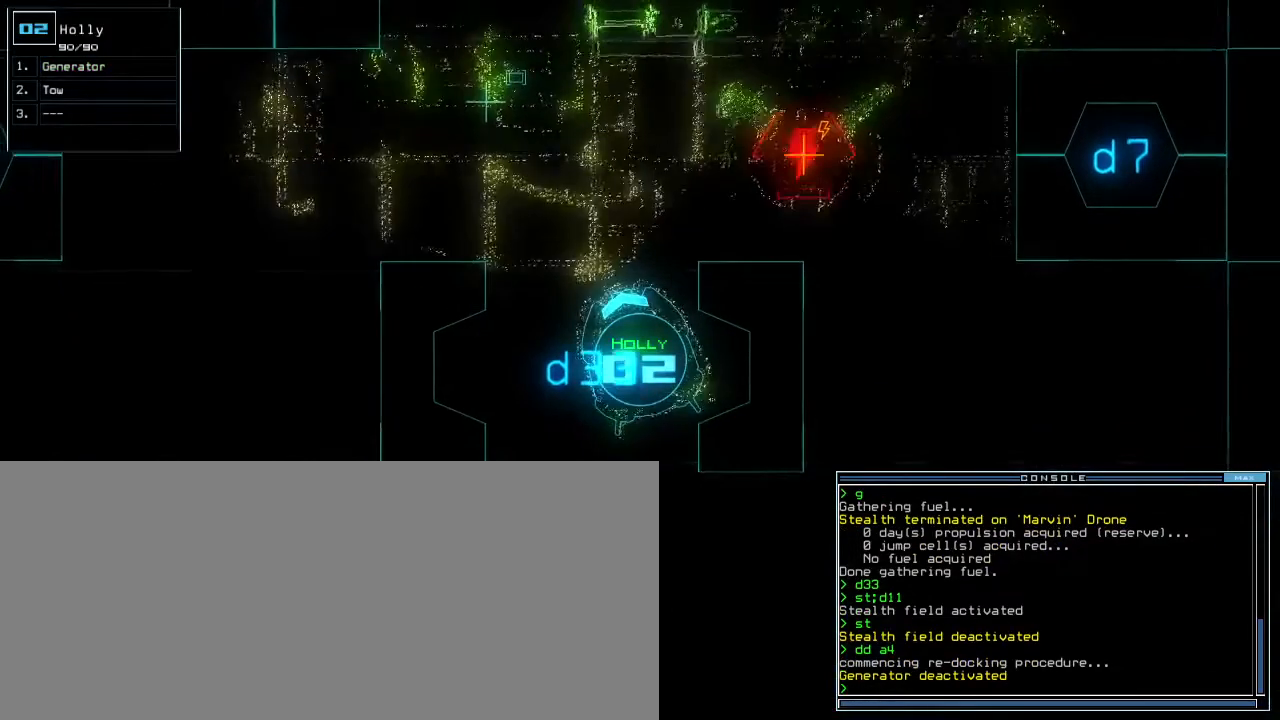
{"keys": [], "events": [[17, "space", "up"]]}
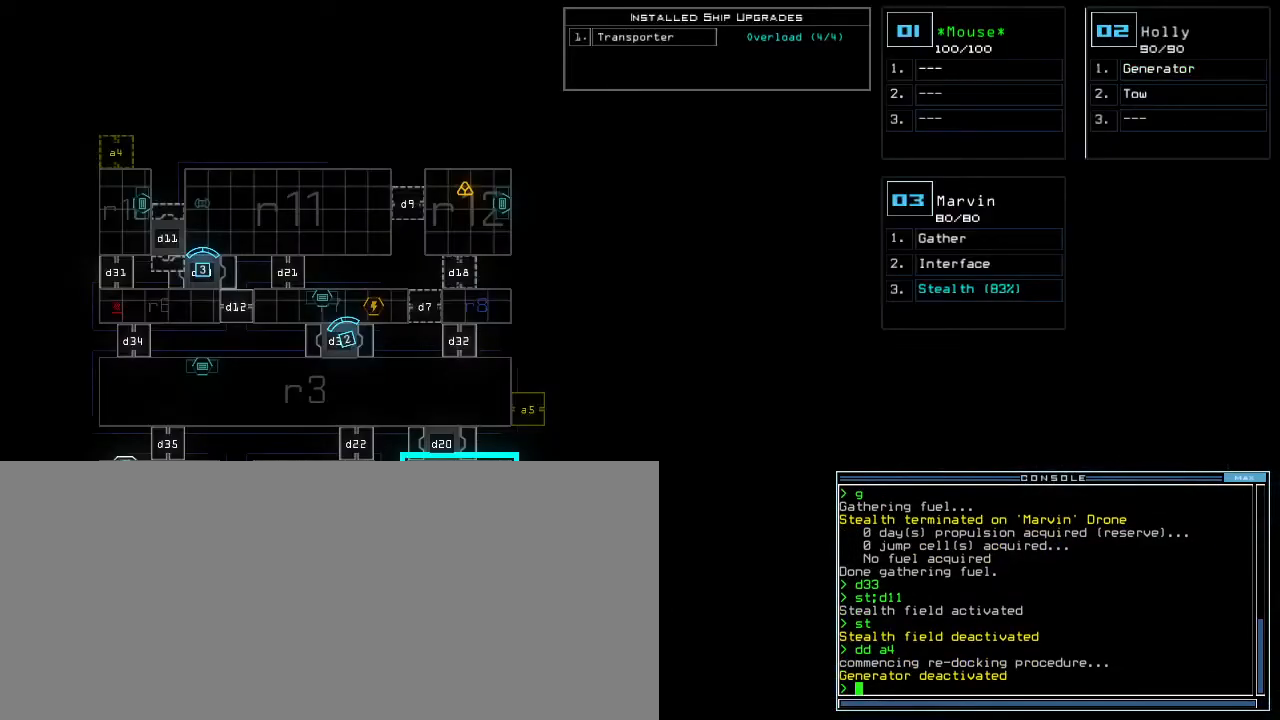
{"keys": [], "events": []}
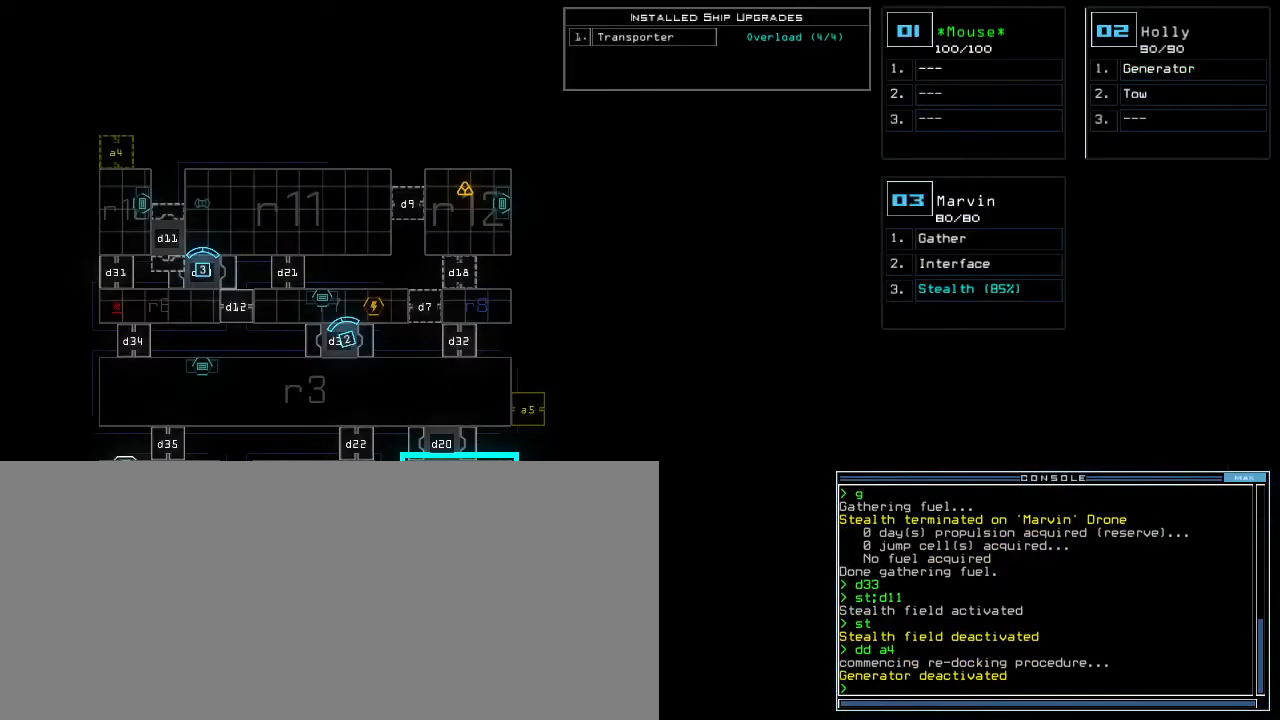
{"keys": [], "events": []}
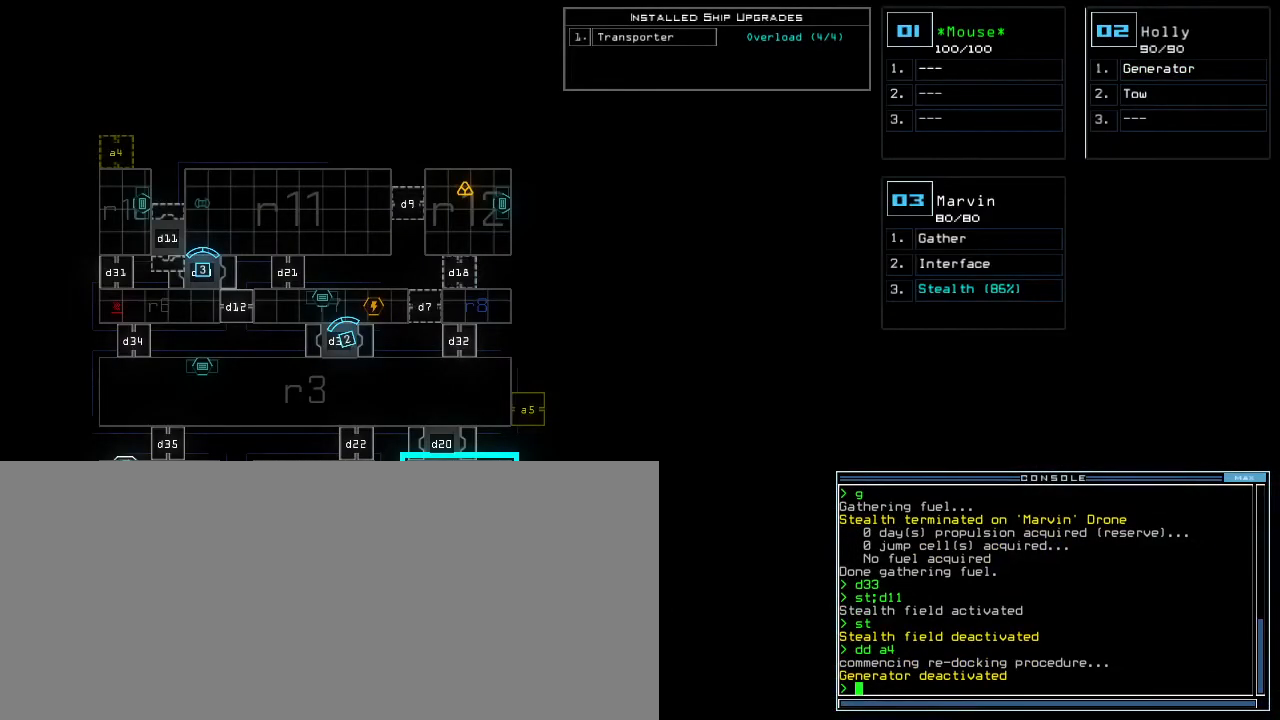
{"keys": [], "events": []}
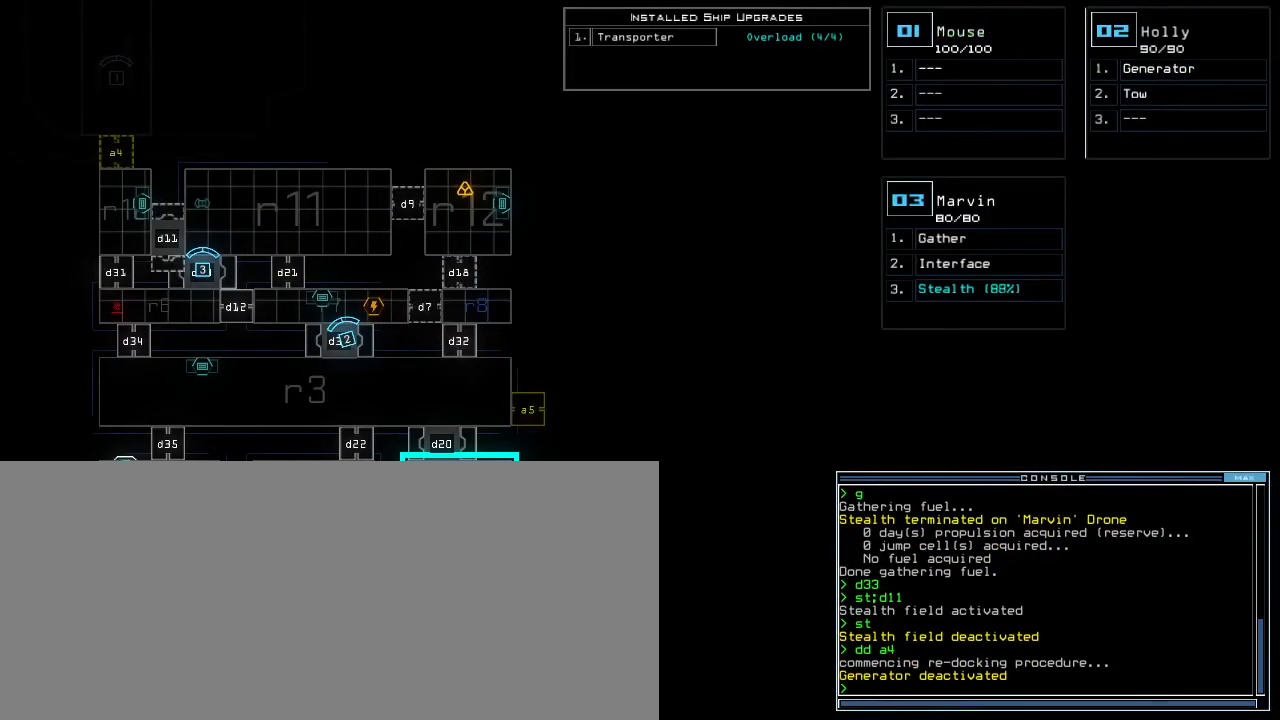
{"keys": [], "events": []}
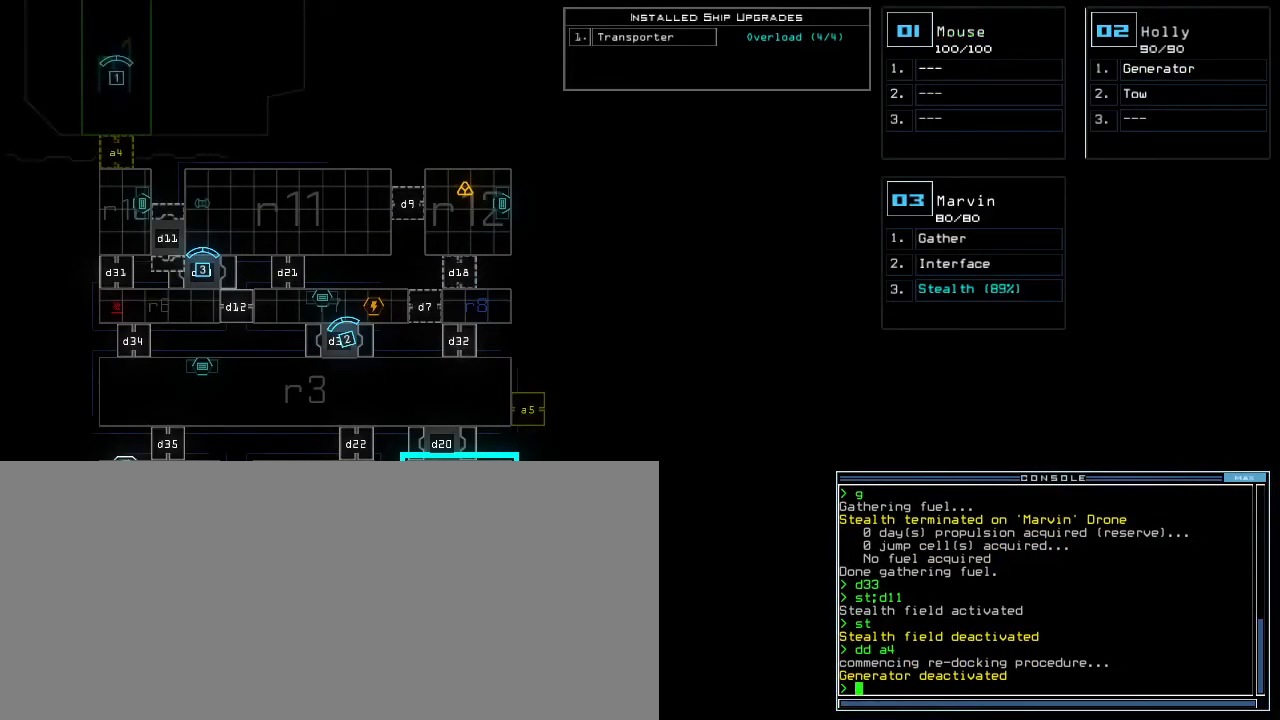
{"keys": ["down", "left"], "events": [[350, "1", "down"], [383, "down", "down"], [417, "left", "down"], [450, "1", "up"]]}